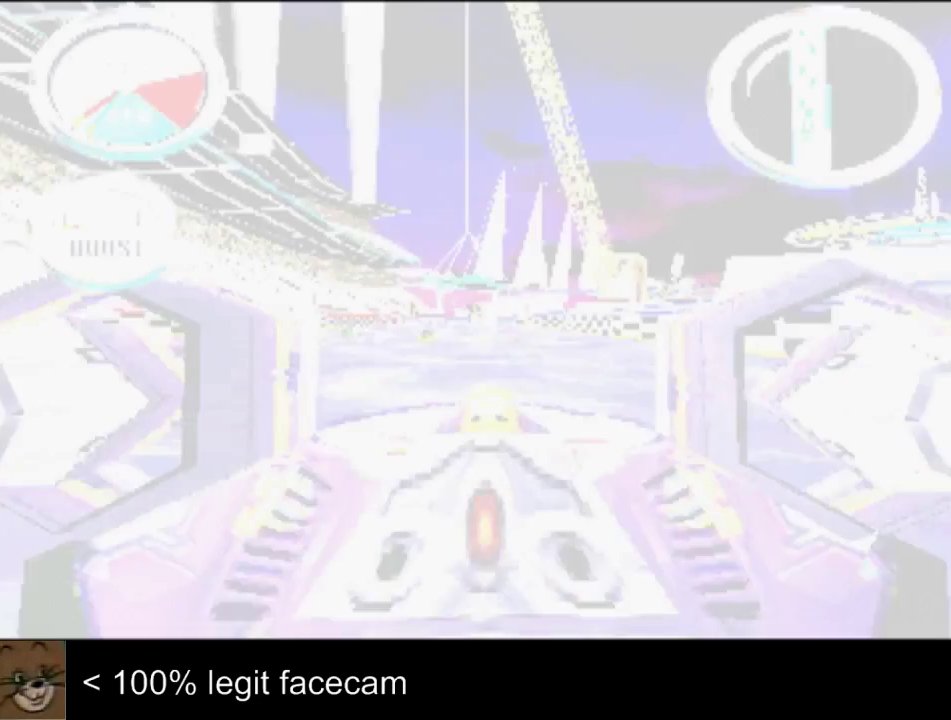
Gameplay with a controller (PlayStation layout); each line is a JSON object with the inputs held at the frame after it. "events" lists button and stick changes between this image and that frame as [ms after this image, input, new state], when the widget could be followed in between. Not read: L2 L3 R2 R3.
{"buttons": [], "left_stick": "center", "right_stick": "down", "events": [[200, "right_stick", "down"]]}
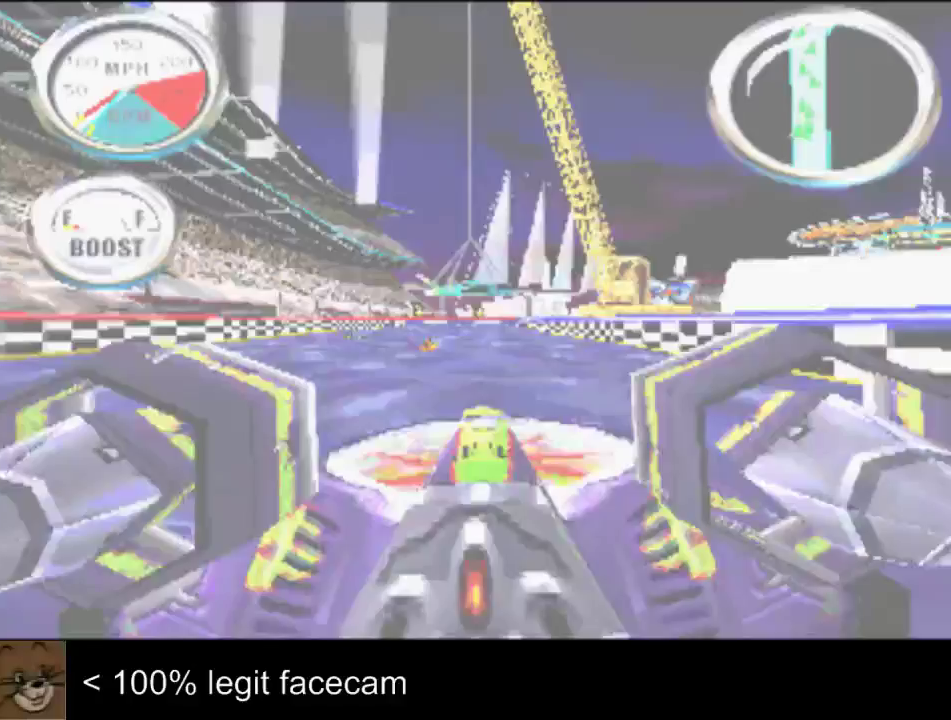
{"buttons": [], "left_stick": "center", "right_stick": "down"}
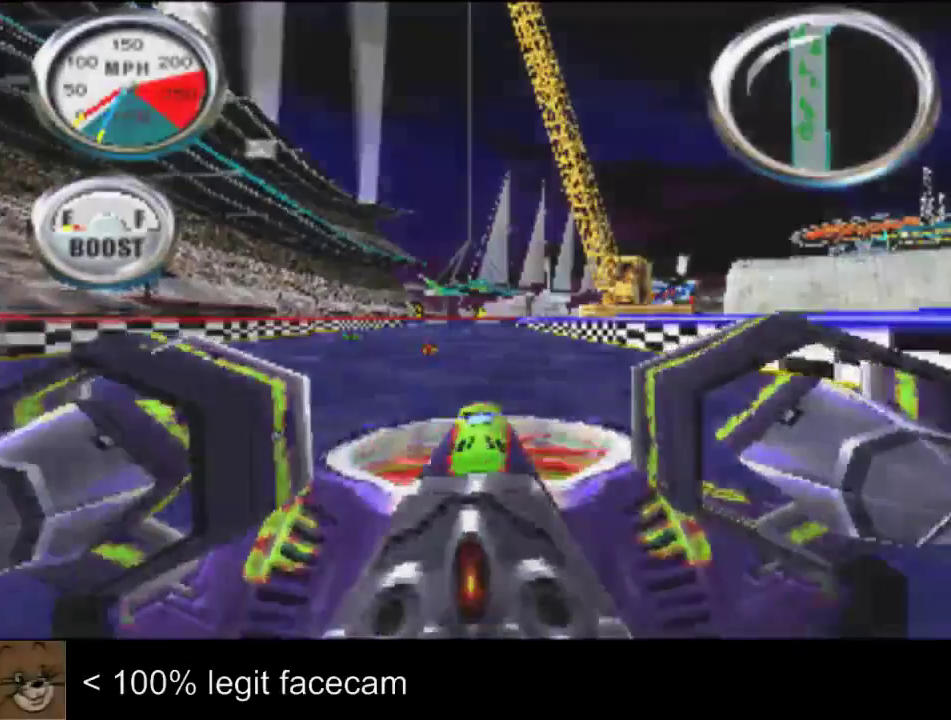
{"buttons": [], "left_stick": "center", "right_stick": "down"}
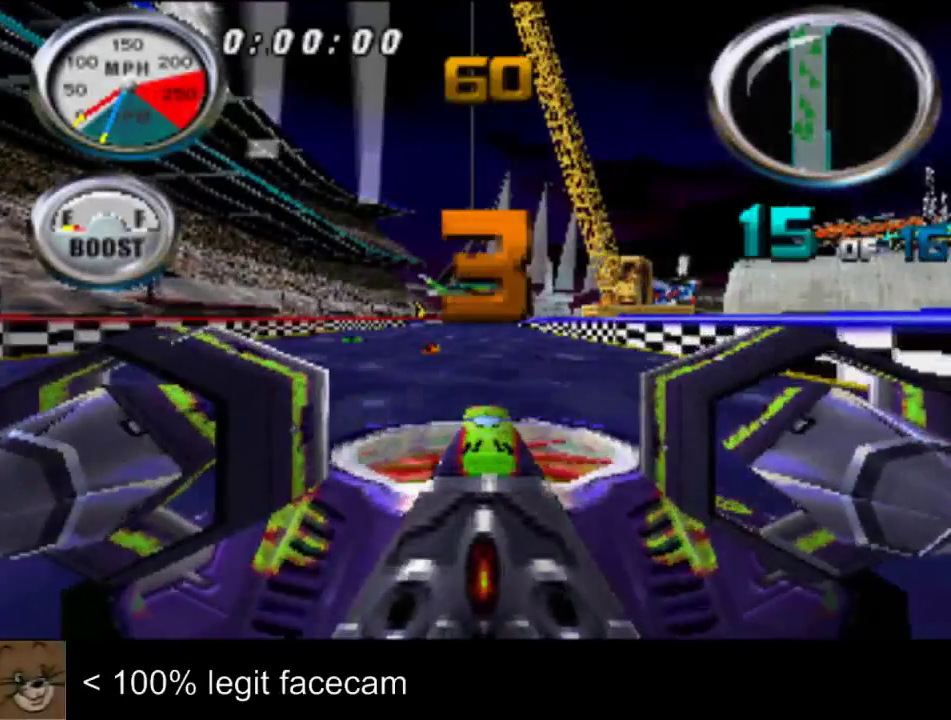
{"buttons": [], "left_stick": "center", "right_stick": "up", "events": [[400, "right_stick", "center"], [500, "right_stick", "up"]]}
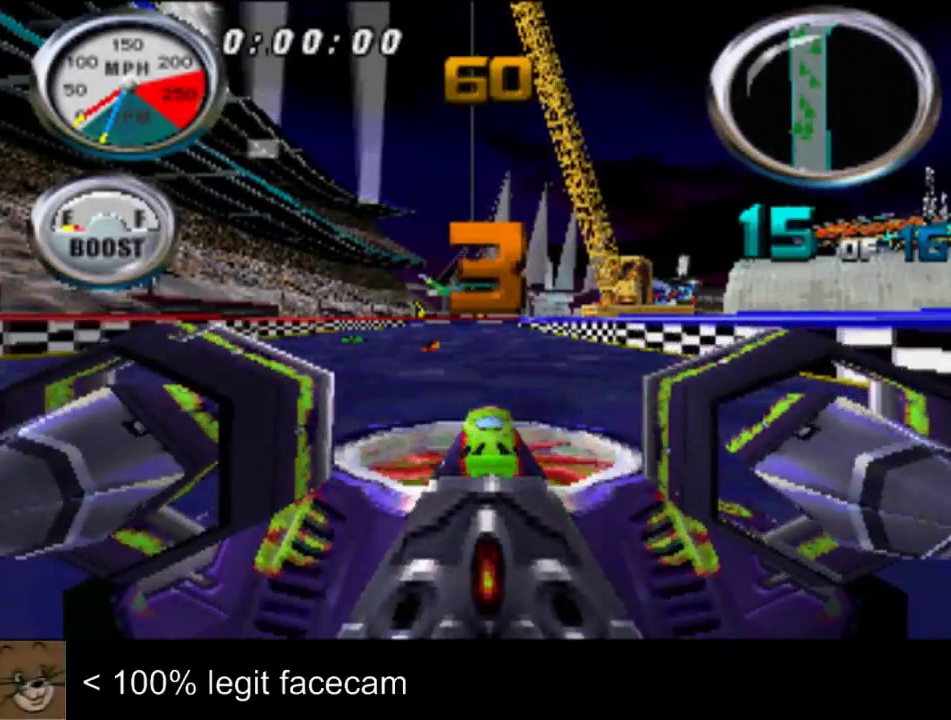
{"buttons": [], "left_stick": "center", "right_stick": "up"}
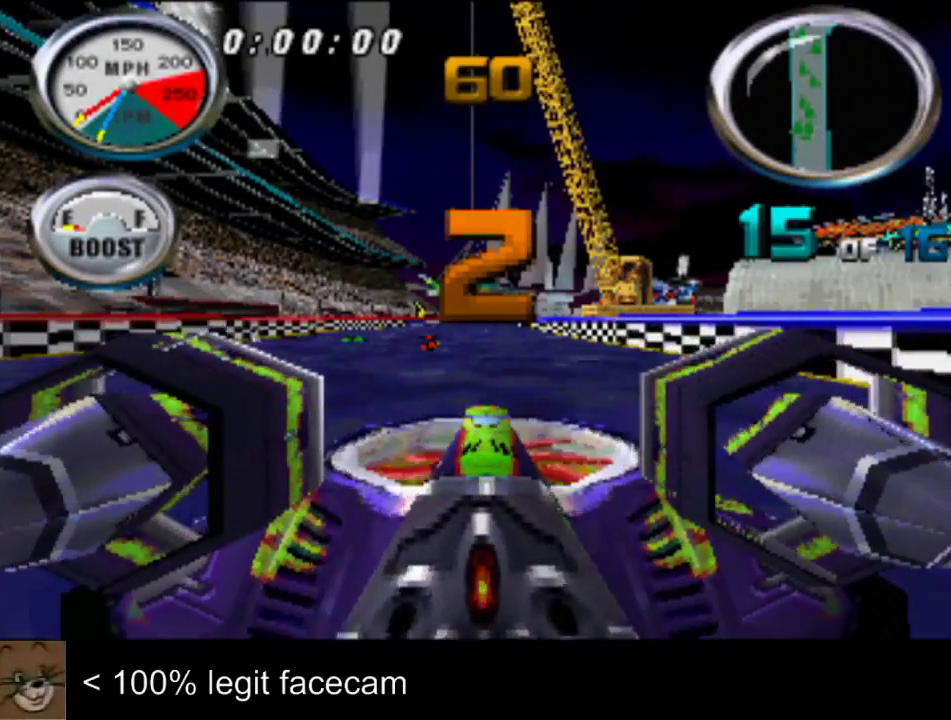
{"buttons": [], "left_stick": "center", "right_stick": "center", "events": [[433, "right_stick", "center"]]}
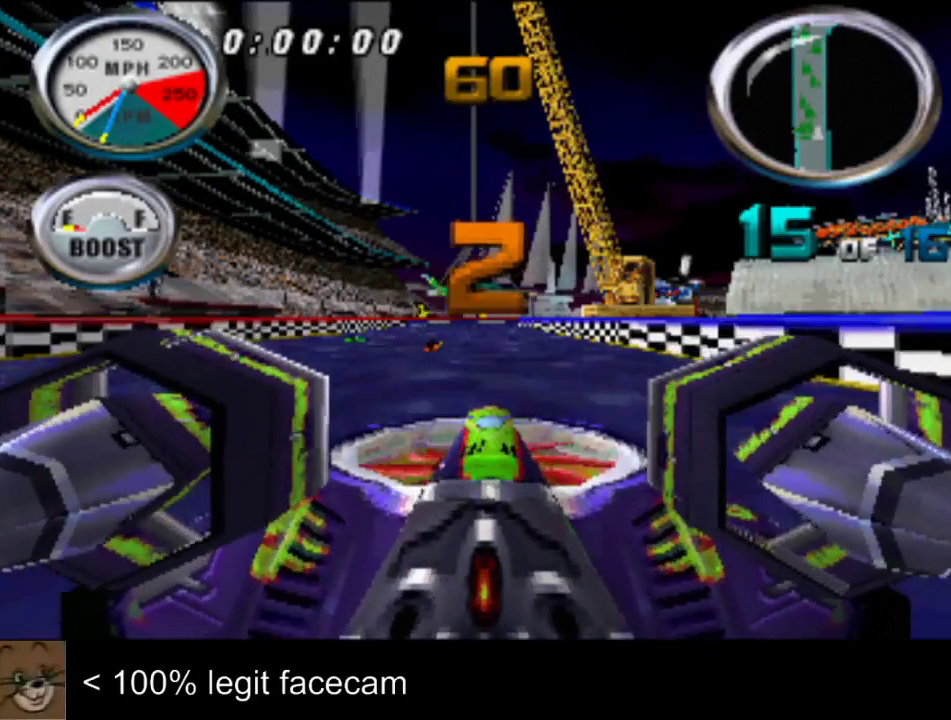
{"buttons": [], "left_stick": "center", "right_stick": "center", "events": [[67, "right_stick", "down"], [167, "right_stick", "center"]]}
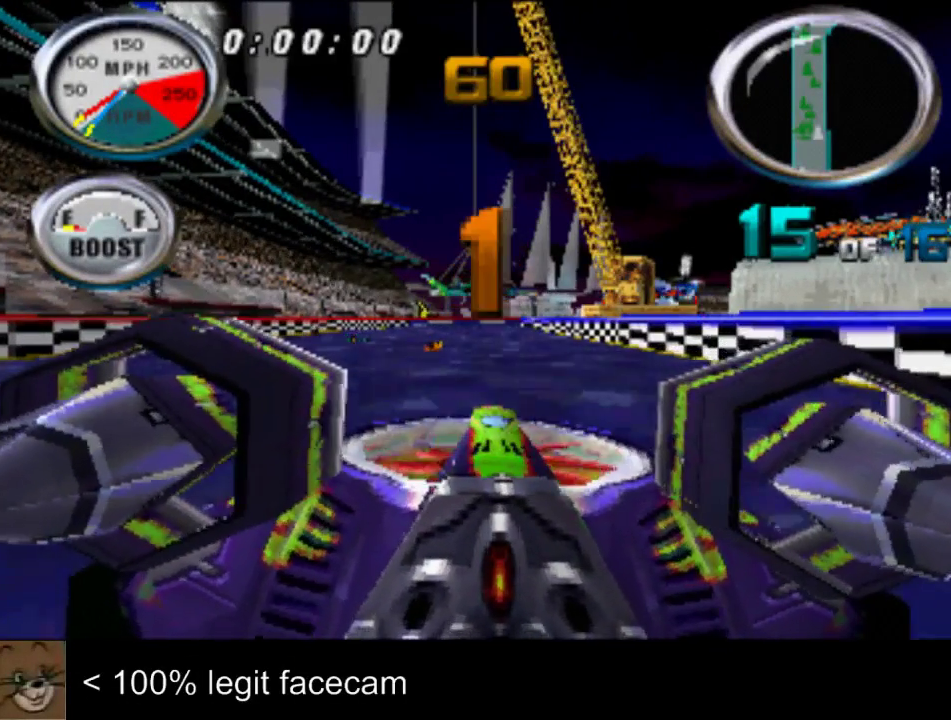
{"buttons": [], "left_stick": "center", "right_stick": "up", "events": [[400, "right_stick", "up"]]}
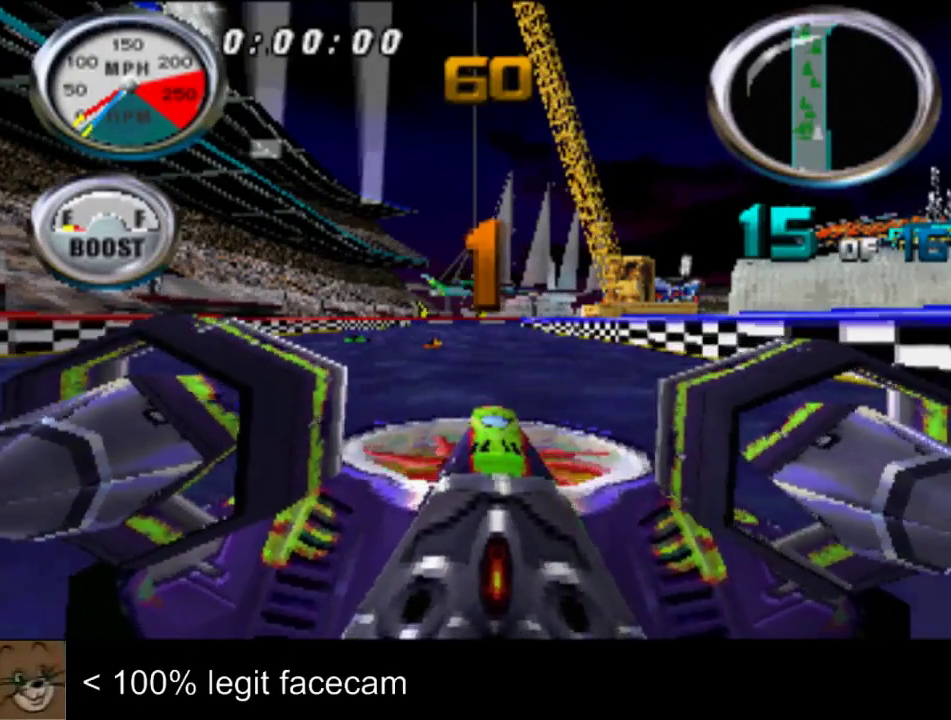
{"buttons": [], "left_stick": "left", "right_stick": "up", "events": [[467, "left_stick", "left"]]}
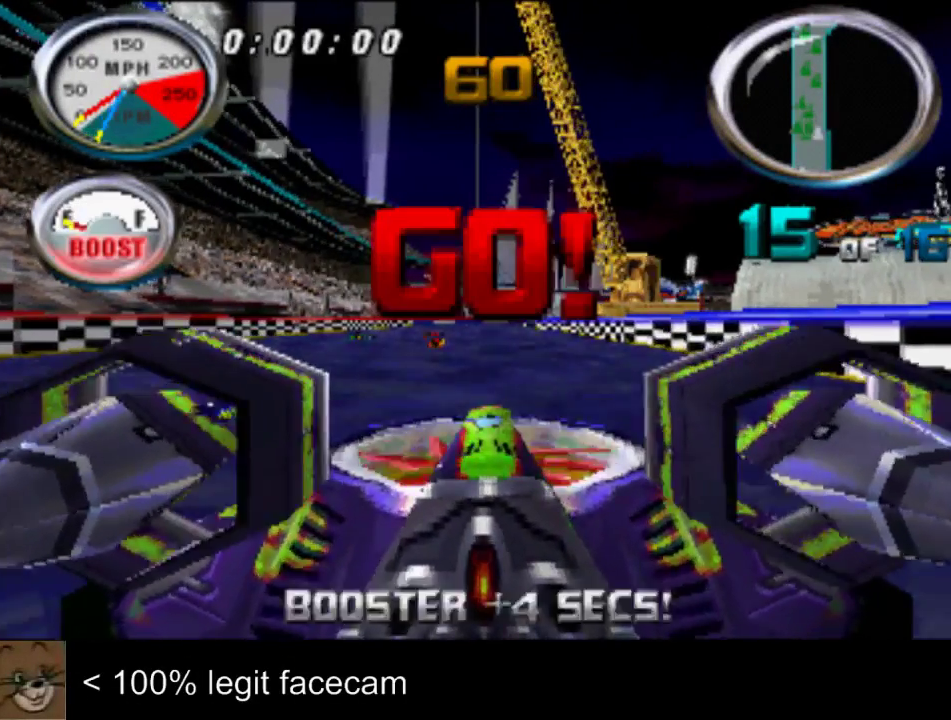
{"buttons": [], "left_stick": "center", "right_stick": "up", "events": [[133, "left_stick", "center"]]}
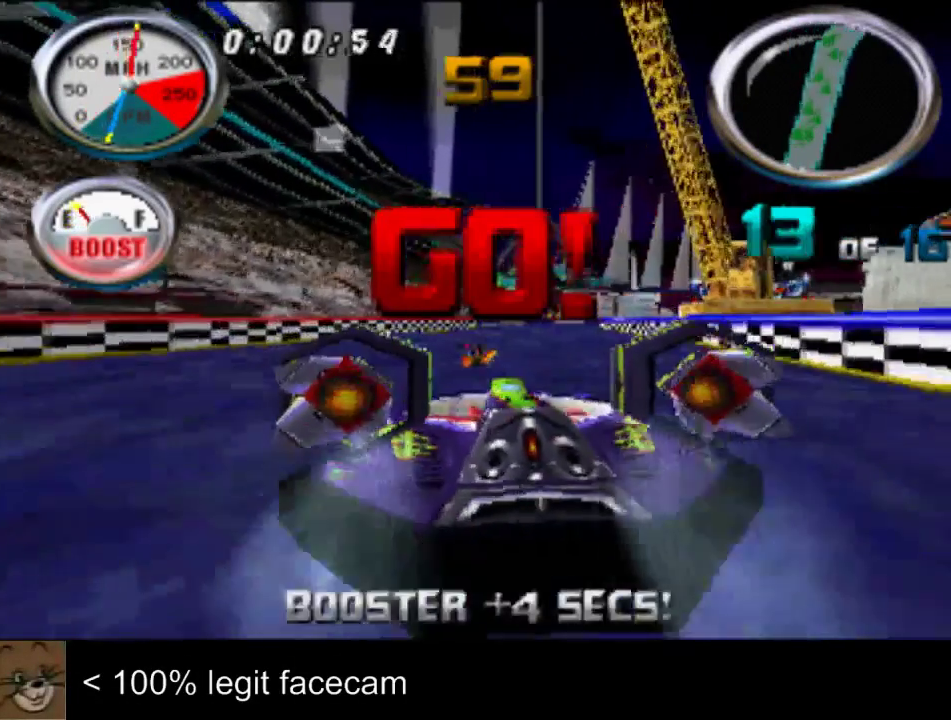
{"buttons": [], "left_stick": "center", "right_stick": "up", "events": [[233, "left_stick", "right"], [467, "left_stick", "center"]]}
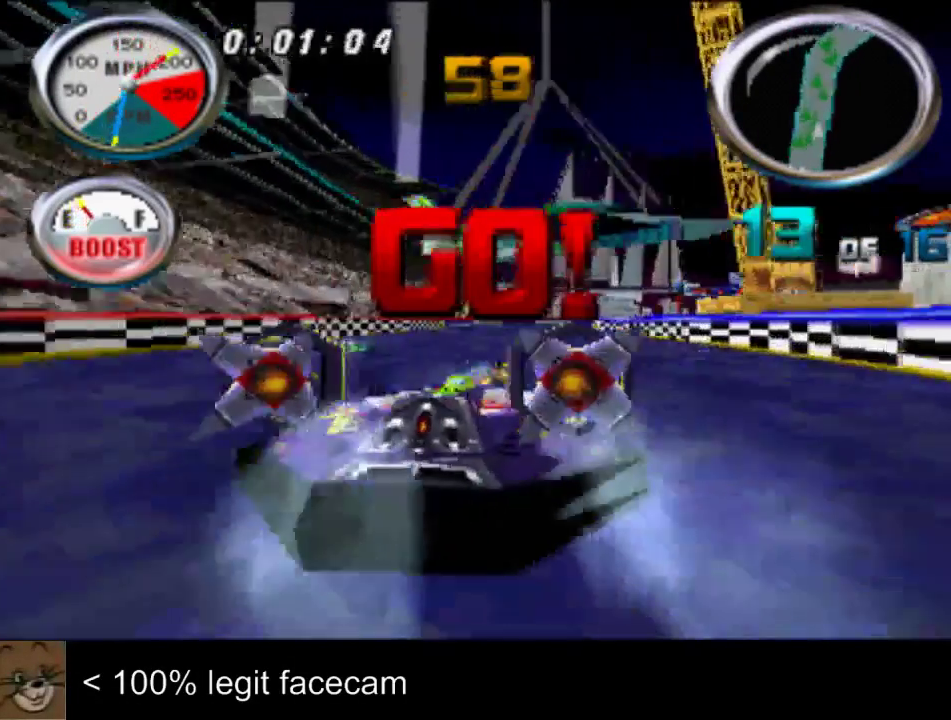
{"buttons": [], "left_stick": "center", "right_stick": "up"}
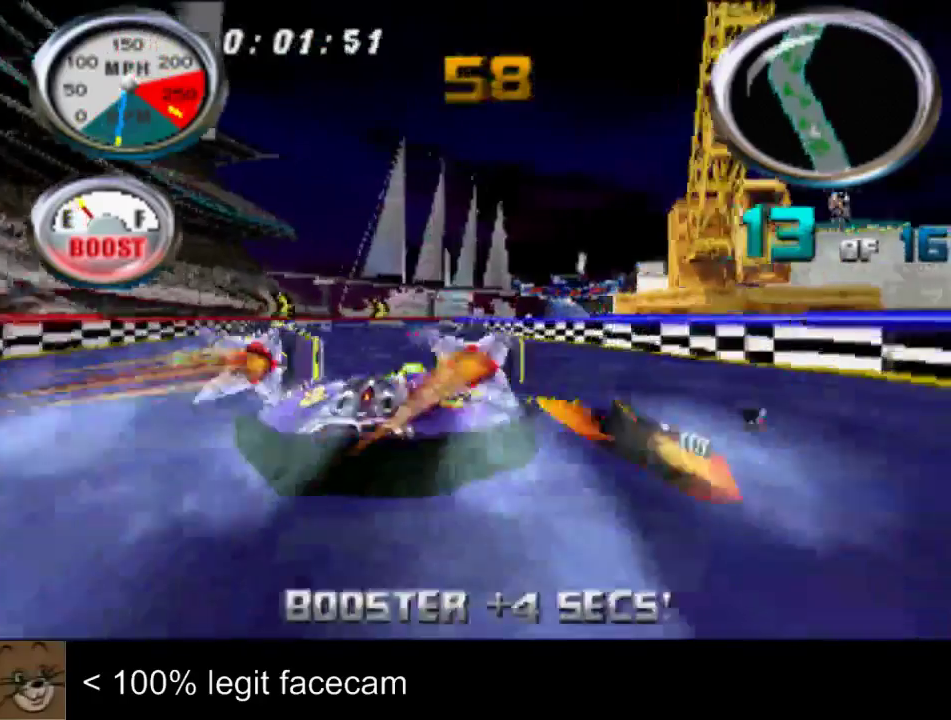
{"buttons": [], "left_stick": "center", "right_stick": "up", "events": [[233, "left_stick", "left"], [333, "left_stick", "center"]]}
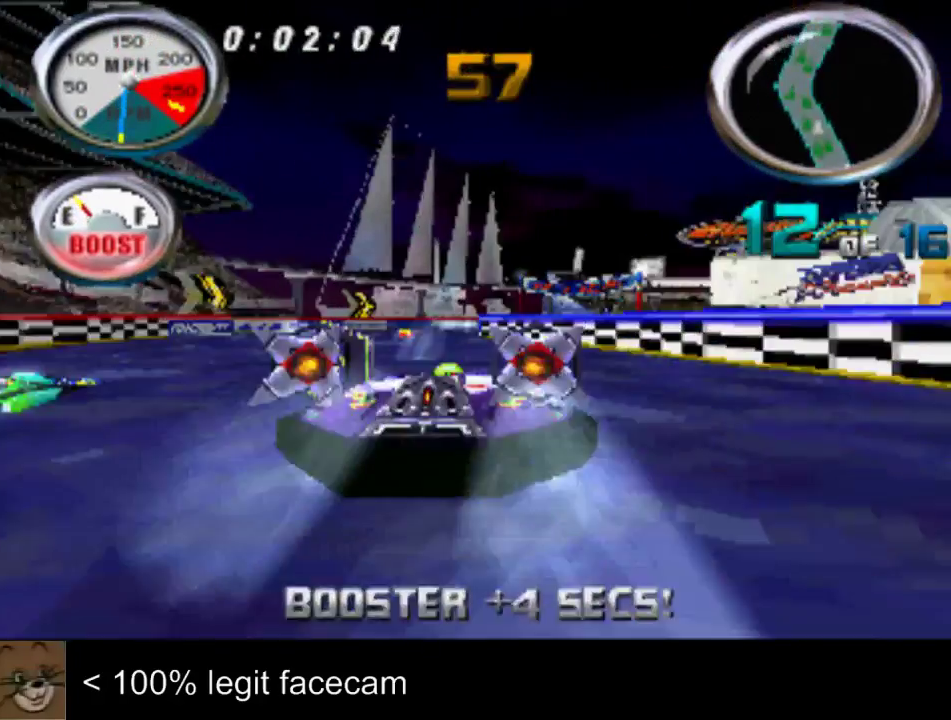
{"buttons": [], "left_stick": "center", "right_stick": "up", "events": [[167, "left_stick", "right"], [333, "left_stick", "center"]]}
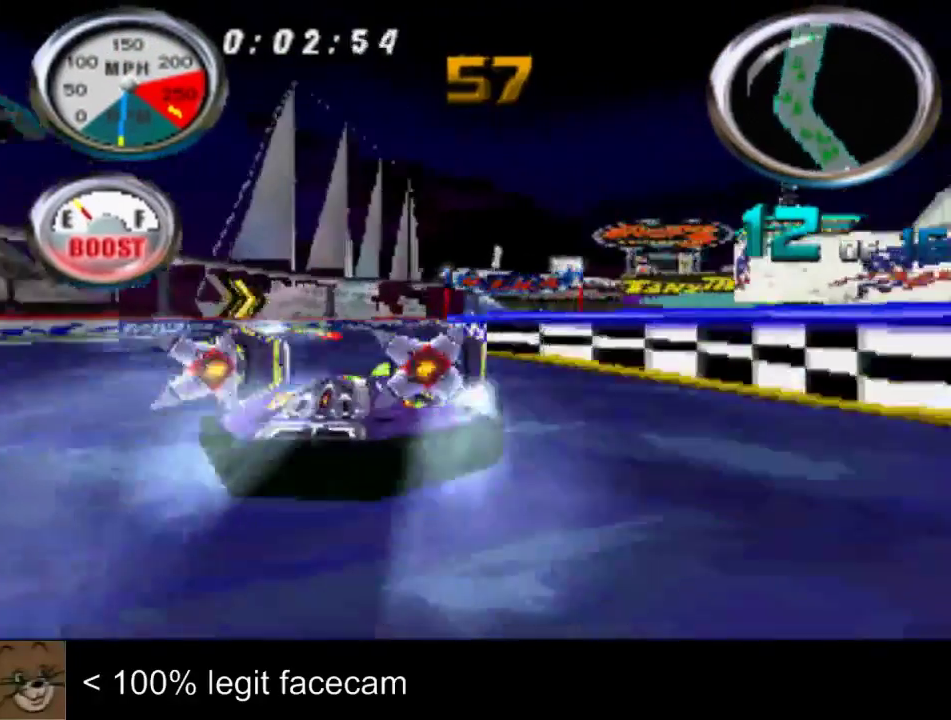
{"buttons": [], "left_stick": "center", "right_stick": "up", "events": [[333, "left_stick", "left"], [433, "left_stick", "center"]]}
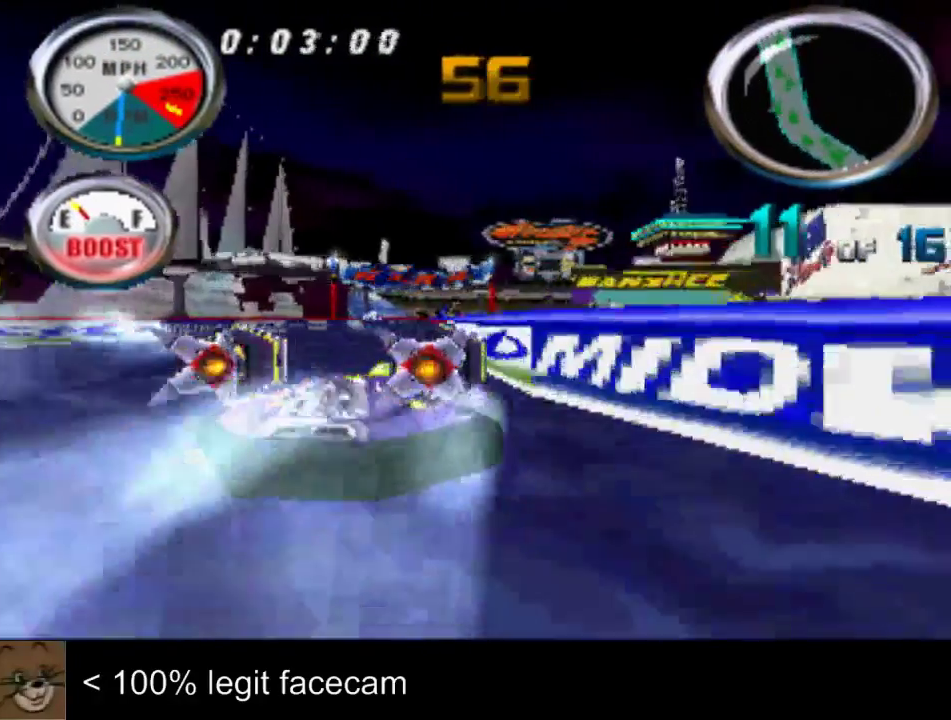
{"buttons": [], "left_stick": "center", "right_stick": "up", "events": [[133, "right_stick", "down"], [333, "right_stick", "up"]]}
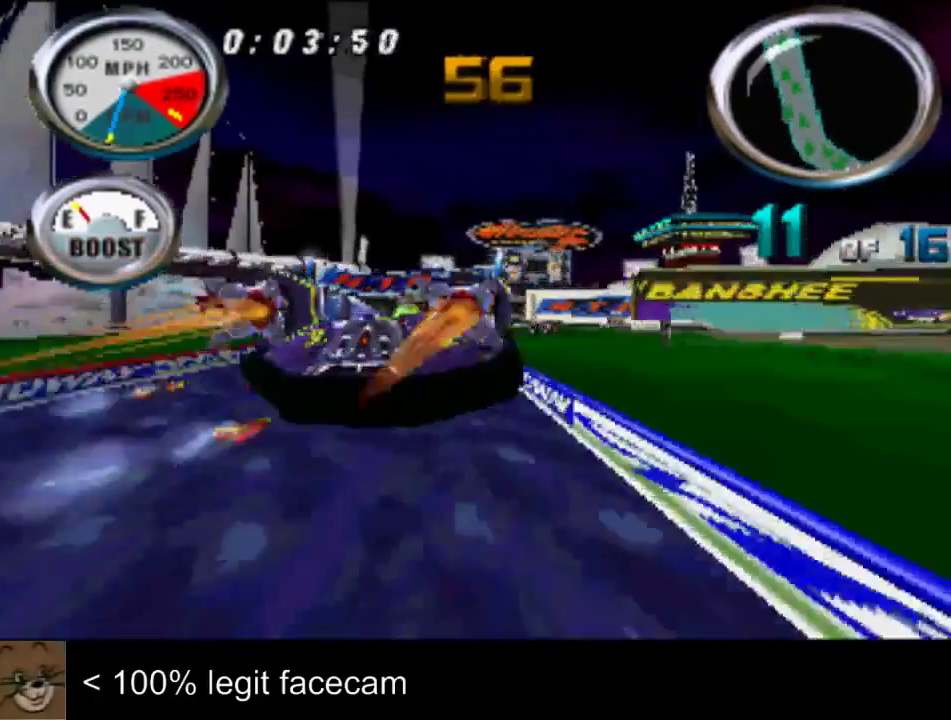
{"buttons": [], "left_stick": "center", "right_stick": "up"}
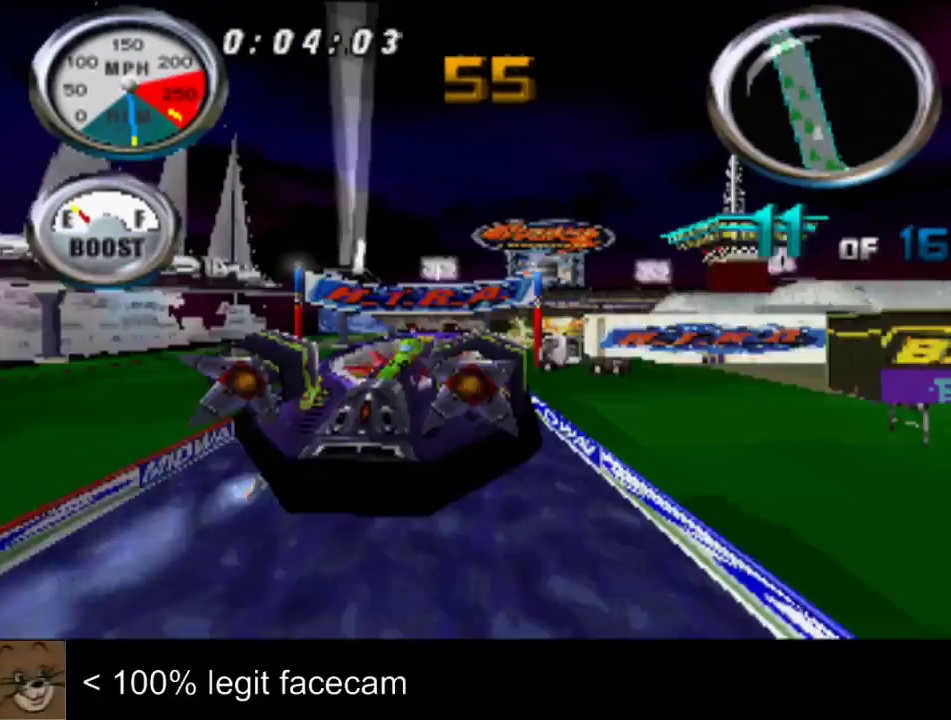
{"buttons": [], "left_stick": "center", "right_stick": "up", "events": [[267, "left_stick", "right"], [367, "left_stick", "center"]]}
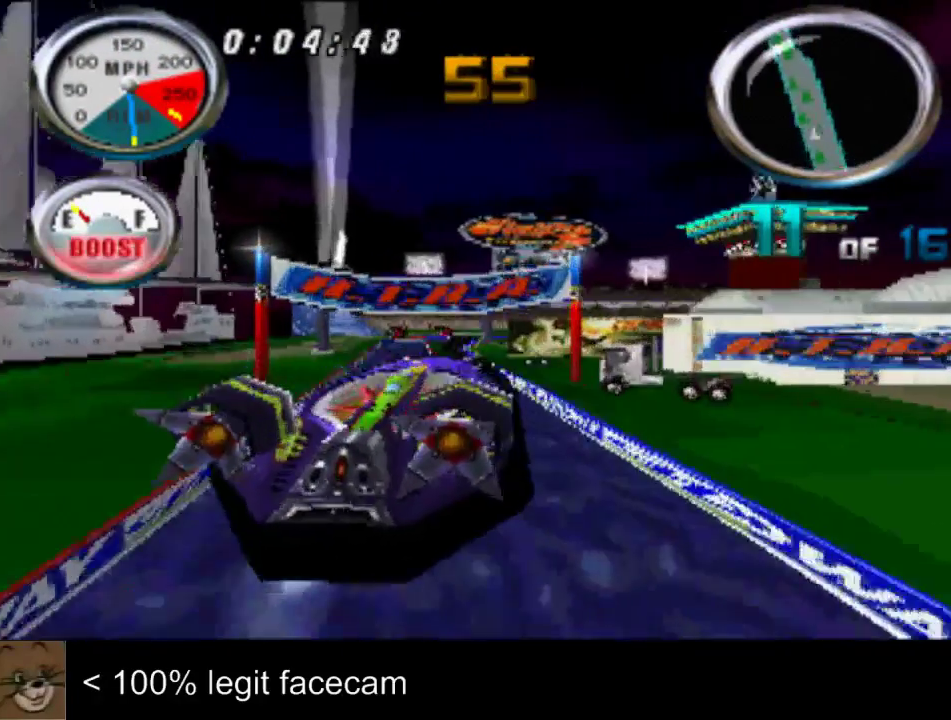
{"buttons": [], "left_stick": "center", "right_stick": "down", "events": [[433, "right_stick", "down"]]}
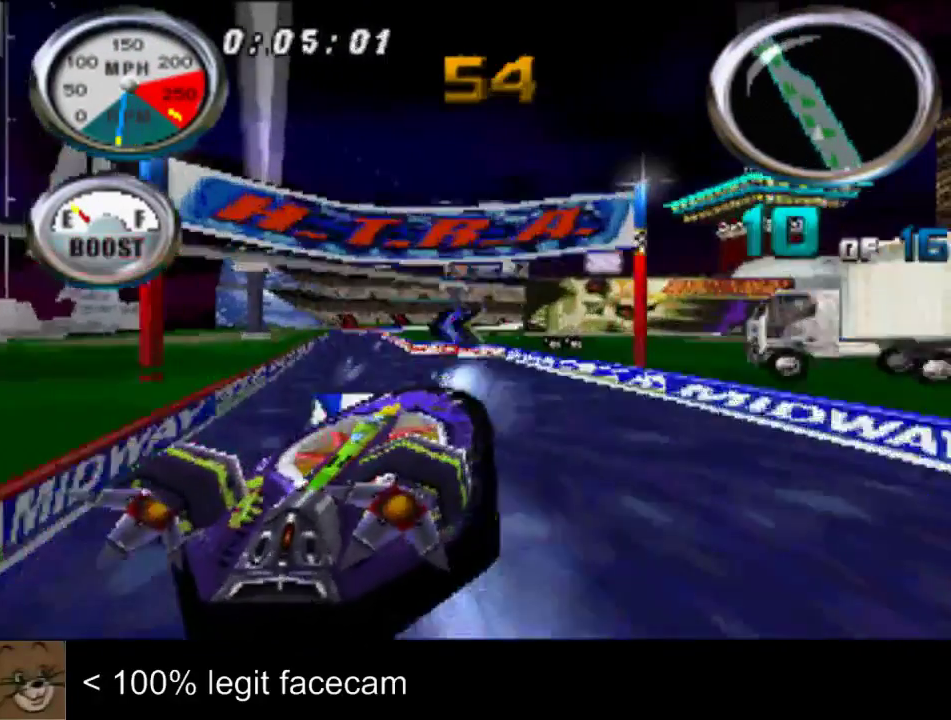
{"buttons": [], "left_stick": "center", "right_stick": "up", "events": [[333, "right_stick", "up"]]}
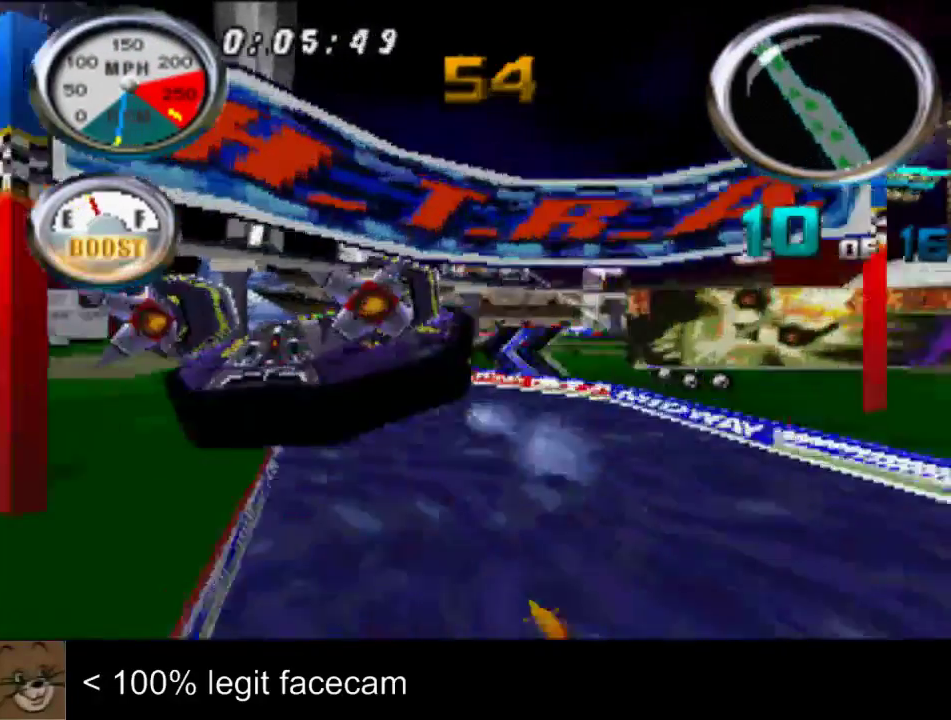
{"buttons": [], "left_stick": "center", "right_stick": "up"}
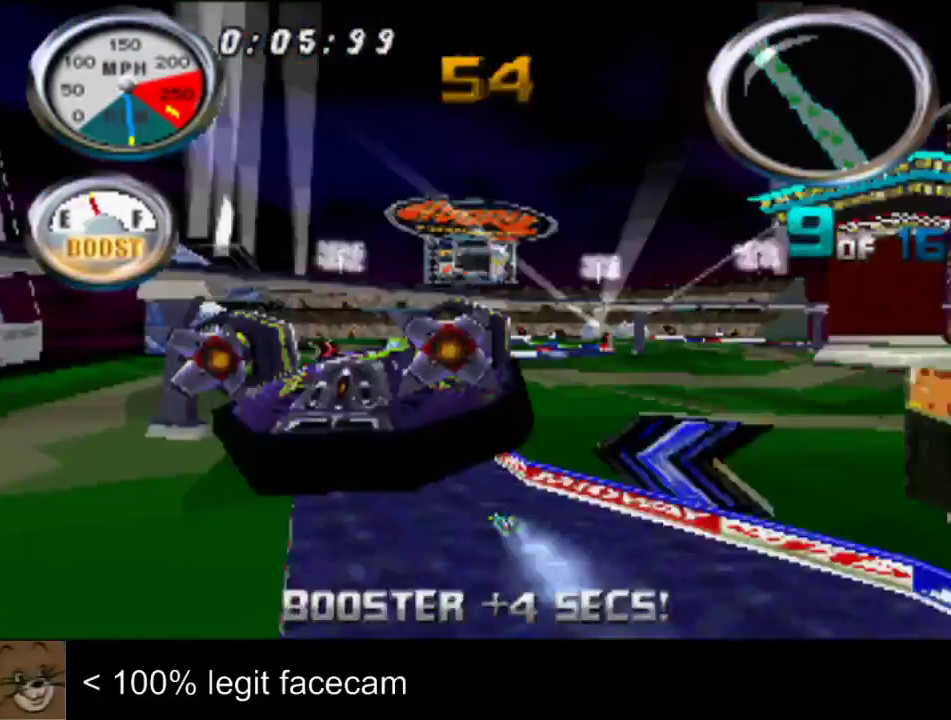
{"buttons": [], "left_stick": "center", "right_stick": "up"}
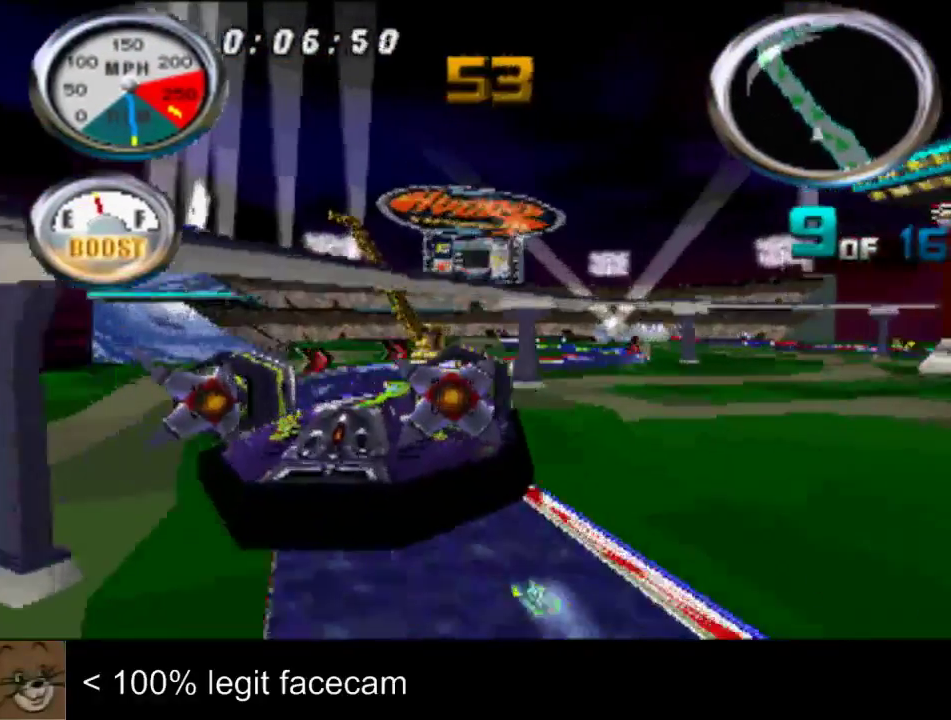
{"buttons": [], "left_stick": "center", "right_stick": "up"}
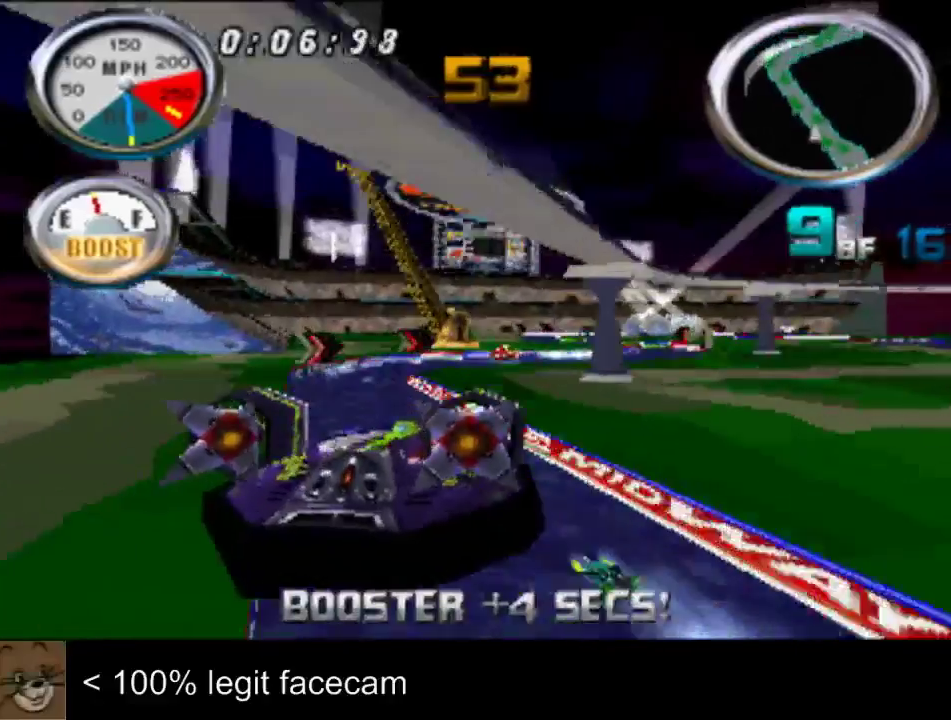
{"buttons": [], "left_stick": "center", "right_stick": "up"}
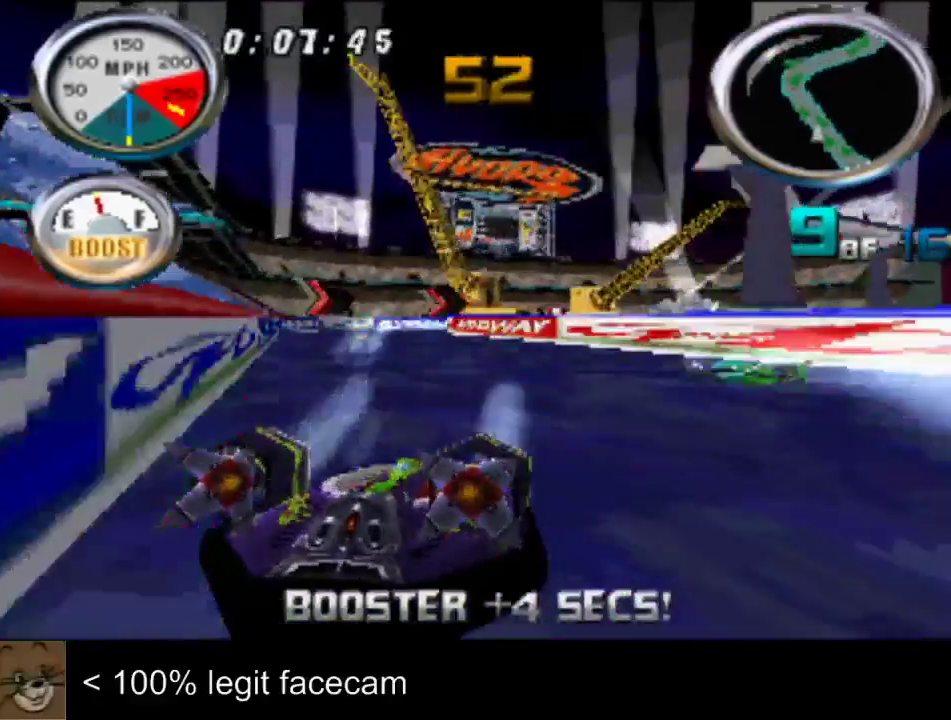
{"buttons": [], "left_stick": "center", "right_stick": "up", "events": [[233, "left_stick", "right"], [400, "left_stick", "center"]]}
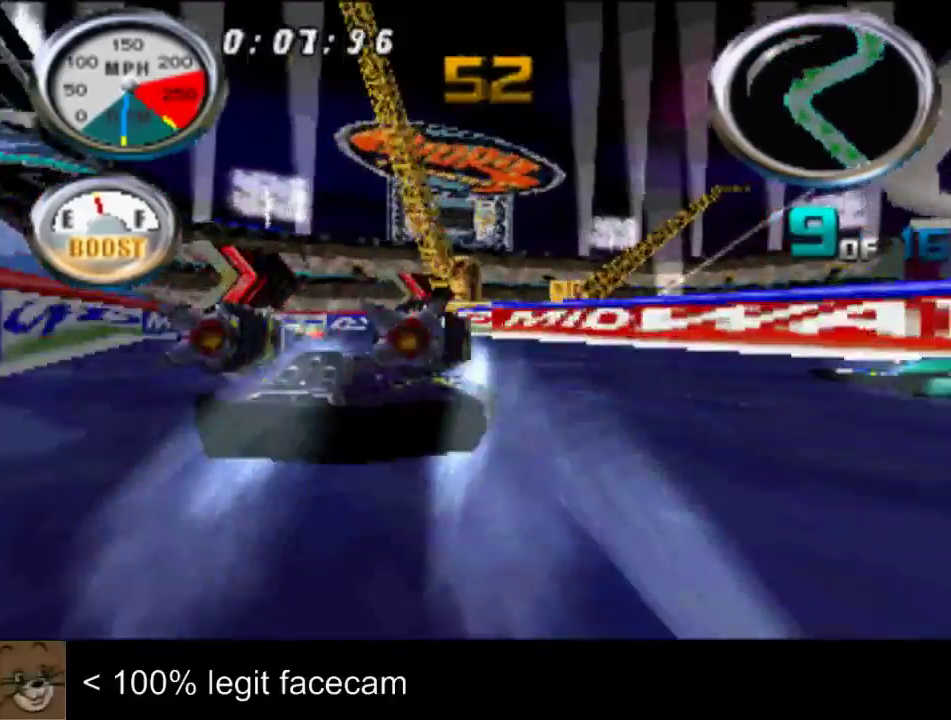
{"buttons": [], "left_stick": "center", "right_stick": "up", "events": [[167, "left_stick", "right"], [367, "left_stick", "center"]]}
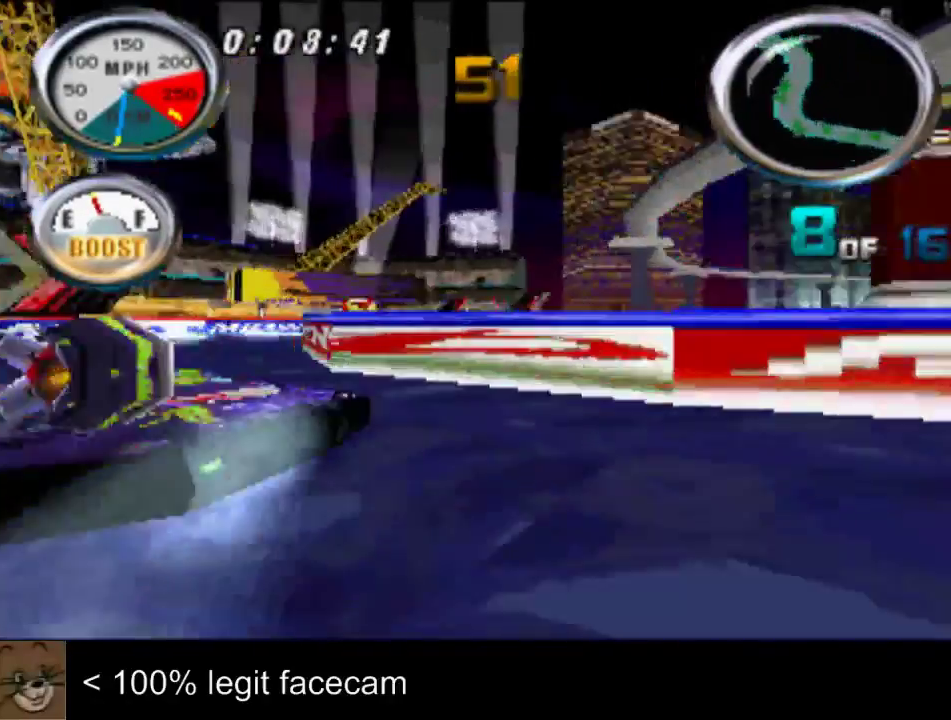
{"buttons": [], "left_stick": "center", "right_stick": "up", "events": [[267, "left_stick", "left"], [500, "left_stick", "center"]]}